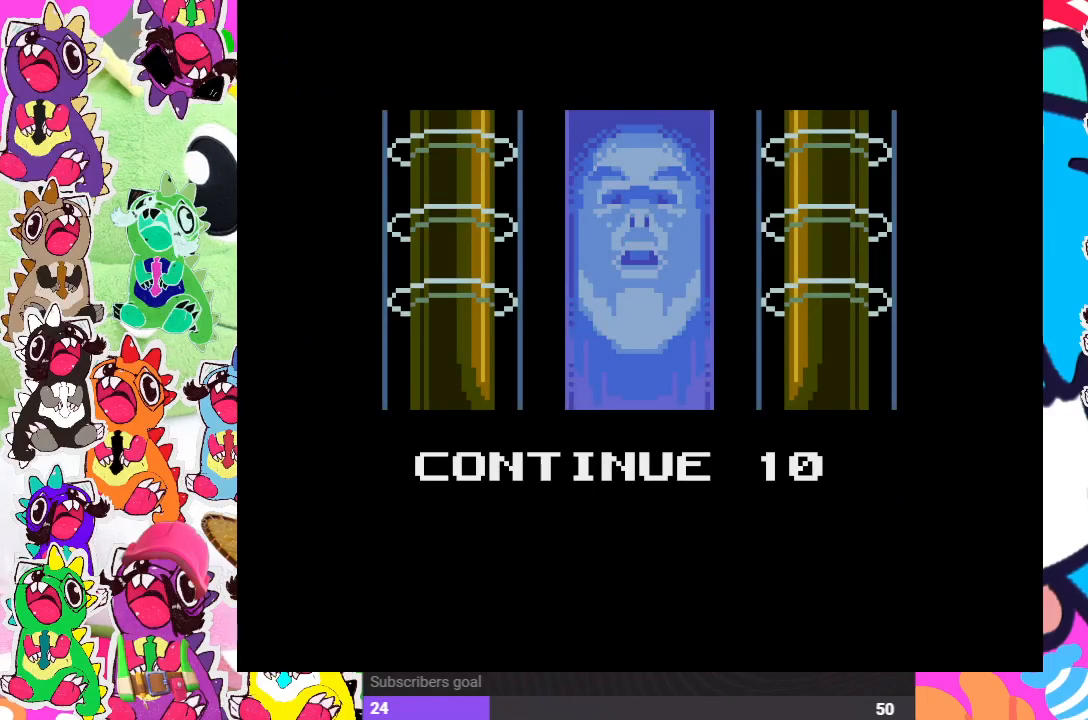
Gameplay with a controller (PlayStation layout); each line is a JSON object with the inputs held at the frame after it. "events" lists button and stick changes between this image and that frame as [ms after this image, input, new state], when the widget could be followed in between. Not read: L3 R3.
{"buttons": ["CROSS"], "left_stick": "center", "right_stick": "center", "events": [[450, "CROSS", "down"]]}
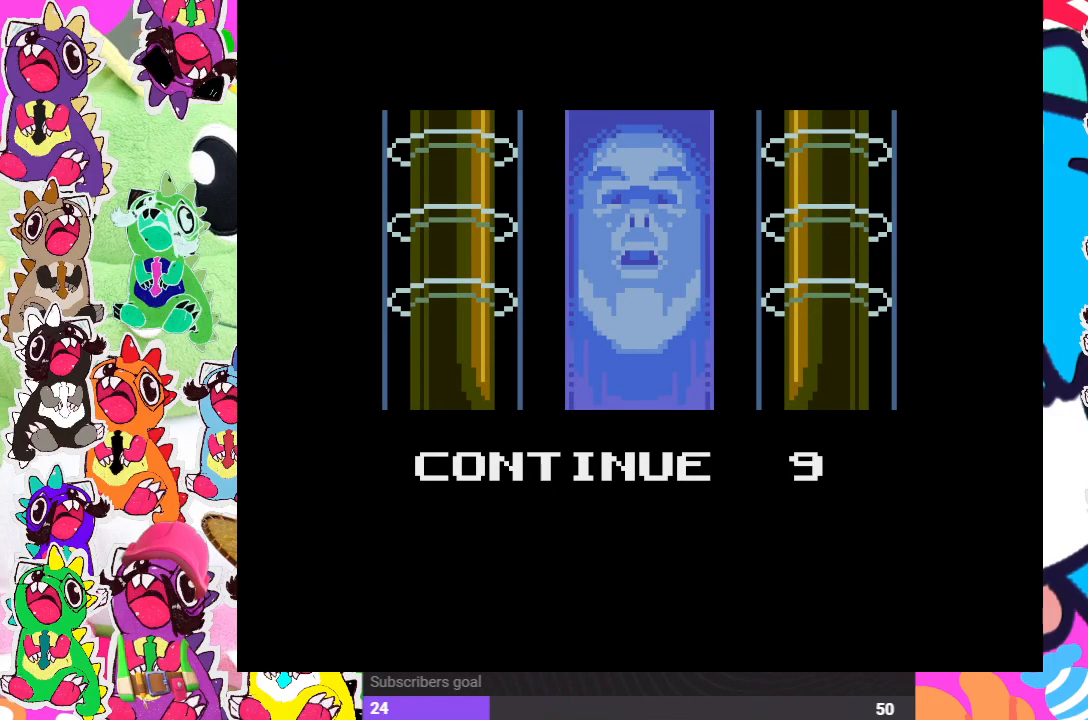
{"buttons": [], "left_stick": "center", "right_stick": "center", "events": [[117, "CROSS", "up"], [233, "START", "down"], [383, "START", "up"]]}
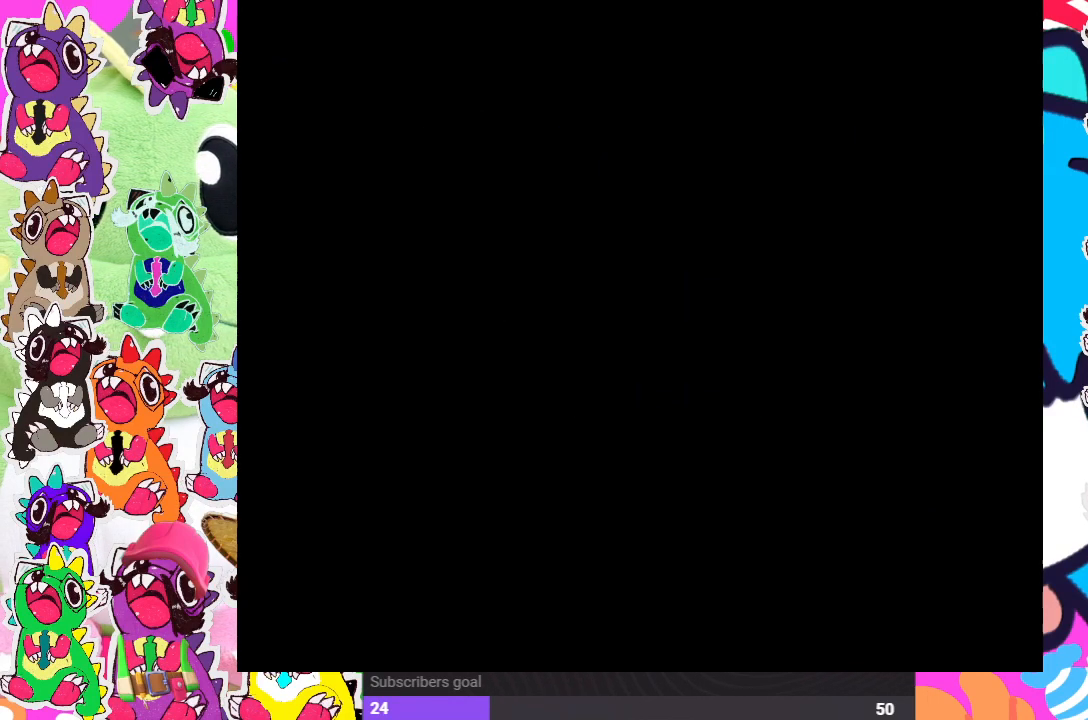
{"buttons": [], "left_stick": "center", "right_stick": "center", "events": []}
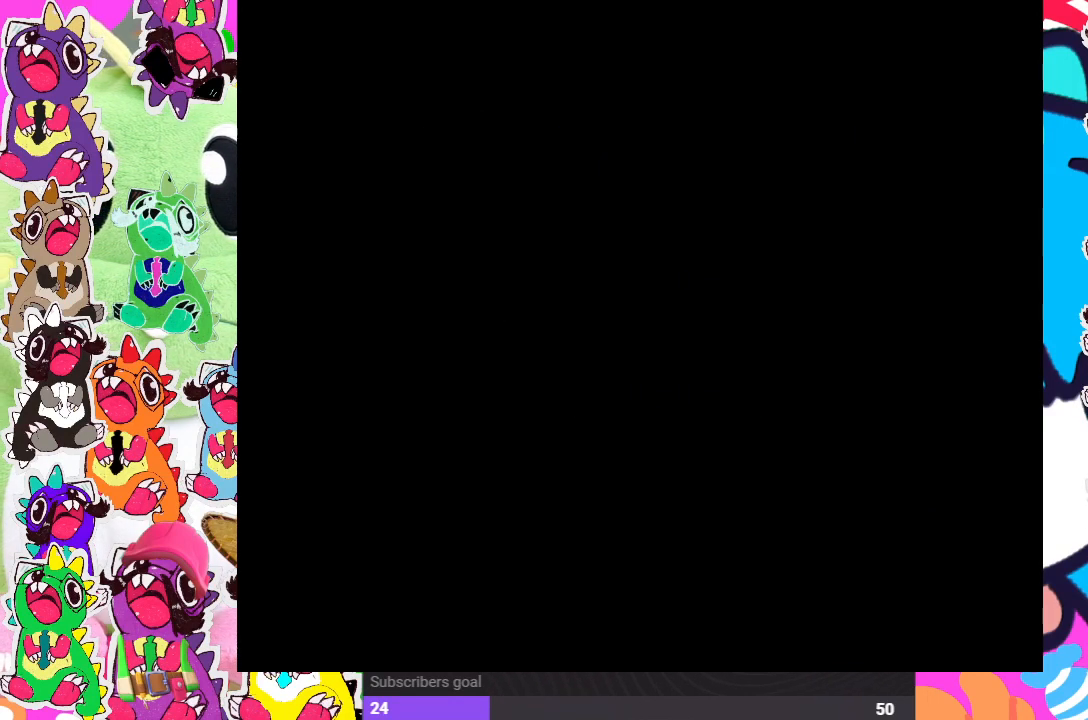
{"buttons": [], "left_stick": "center", "right_stick": "center", "events": []}
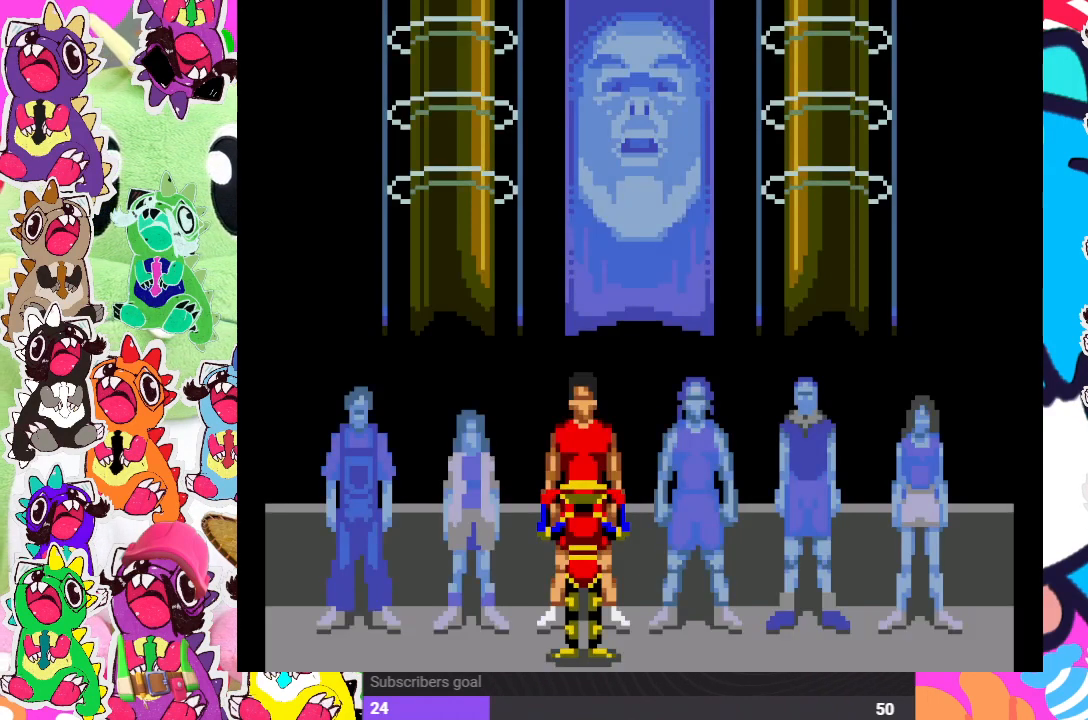
{"buttons": [], "left_stick": "center", "right_stick": "center", "events": []}
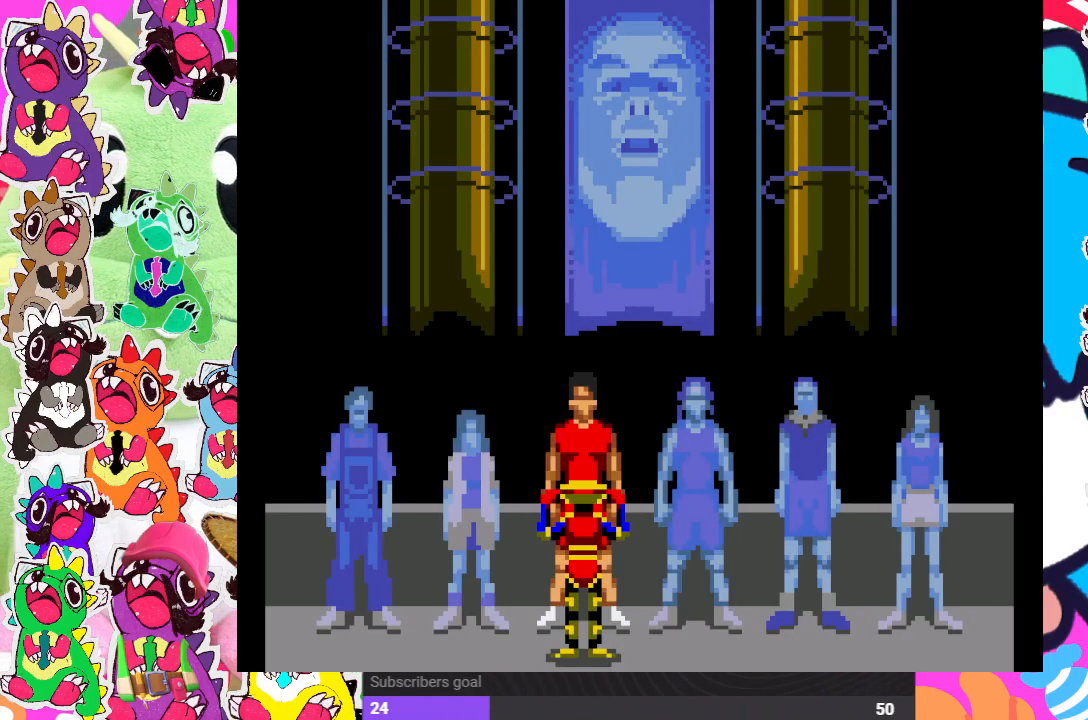
{"buttons": [], "left_stick": "center", "right_stick": "center", "events": []}
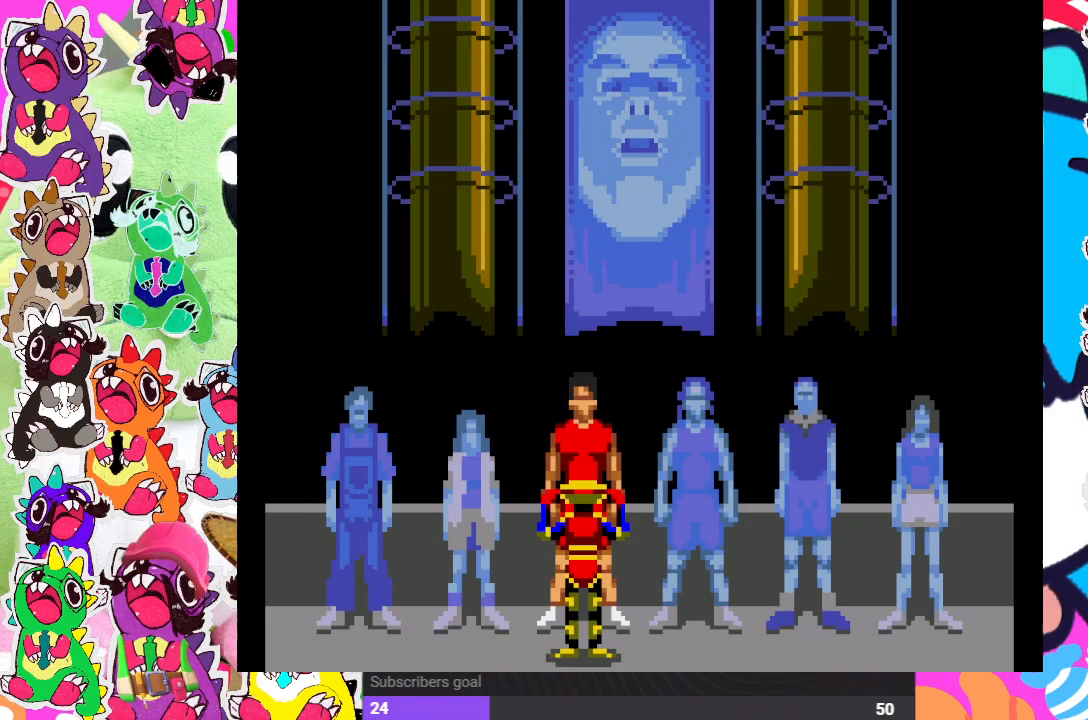
{"buttons": [], "left_stick": "center", "right_stick": "center", "events": []}
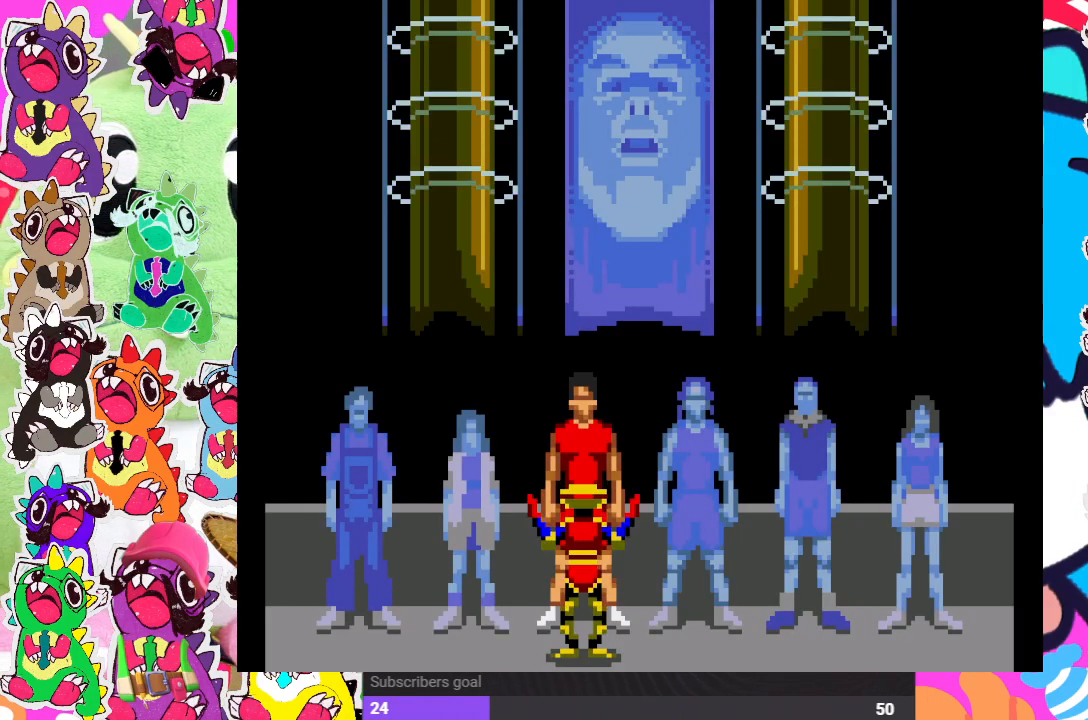
{"buttons": [], "left_stick": "right", "right_stick": "center", "events": [[83, "left_stick", "right"]]}
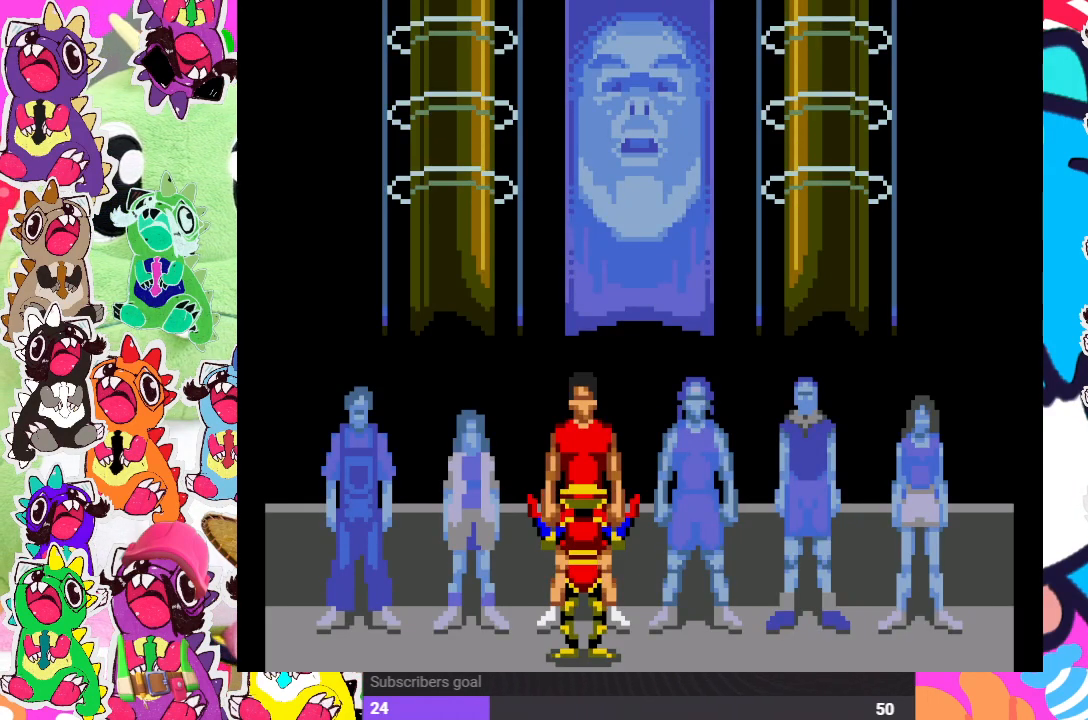
{"buttons": [], "left_stick": "center", "right_stick": "center", "events": [[167, "left_stick", "center"]]}
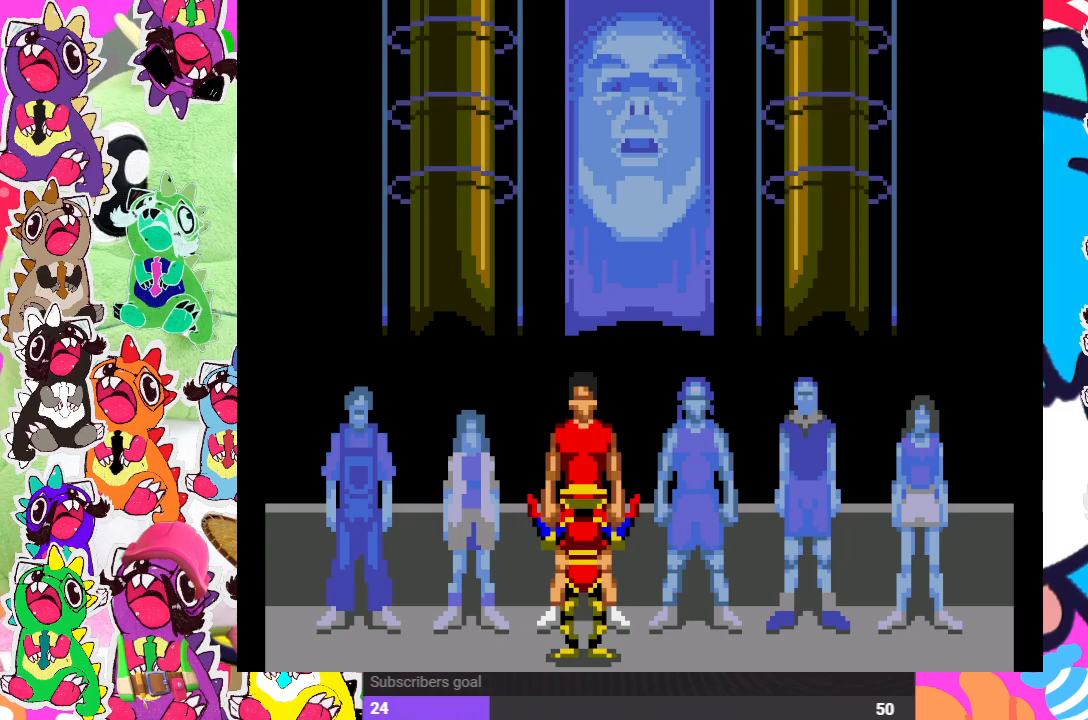
{"buttons": ["DPAD_LEFT"], "left_stick": "center", "right_stick": "center", "events": [[250, "DPAD_LEFT", "down"]]}
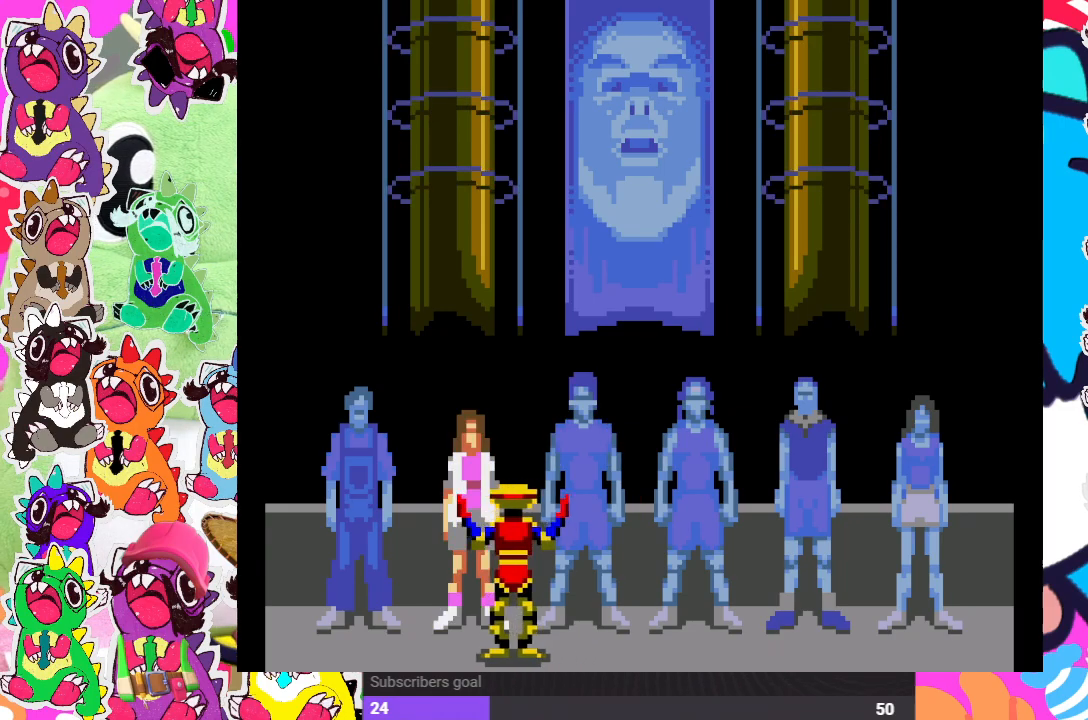
{"buttons": ["CROSS"], "left_stick": "center", "right_stick": "center", "events": [[50, "DPAD_LEFT", "up"], [417, "CROSS", "down"]]}
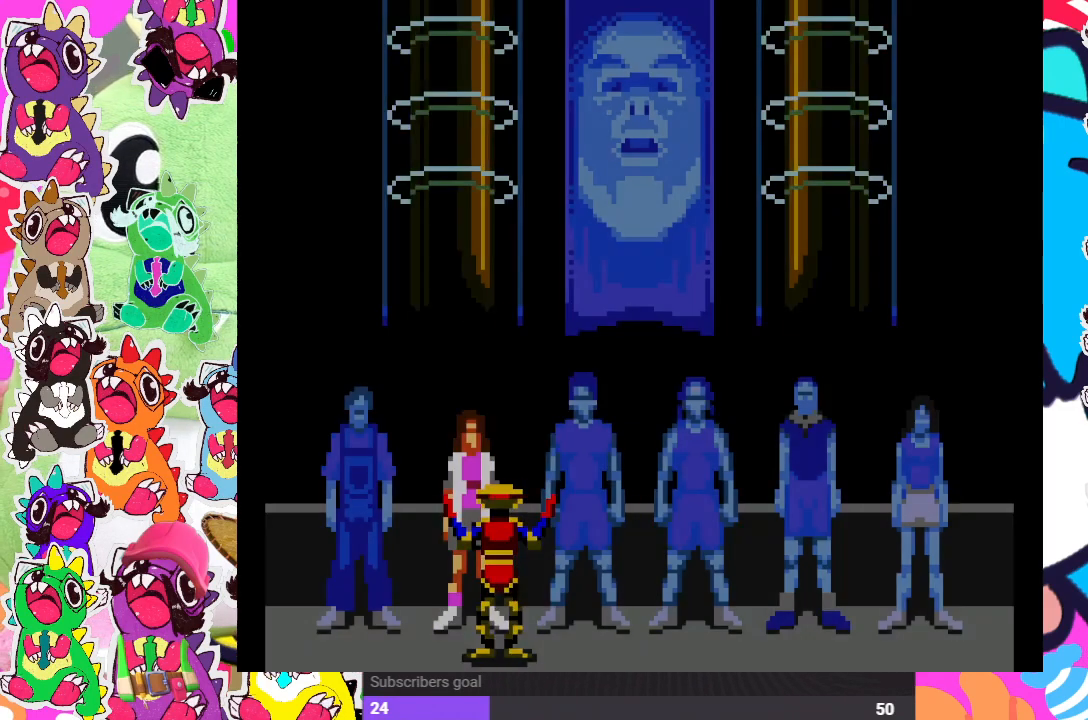
{"buttons": [], "left_stick": "center", "right_stick": "center", "events": [[83, "CROSS", "up"]]}
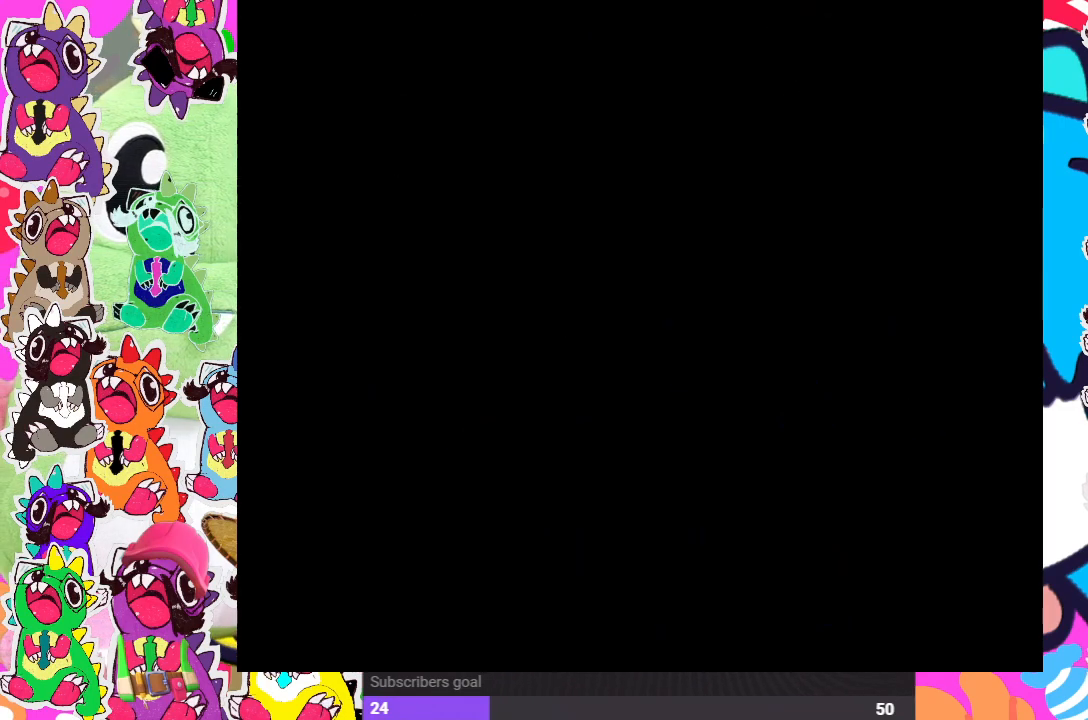
{"buttons": [], "left_stick": "center", "right_stick": "center", "events": []}
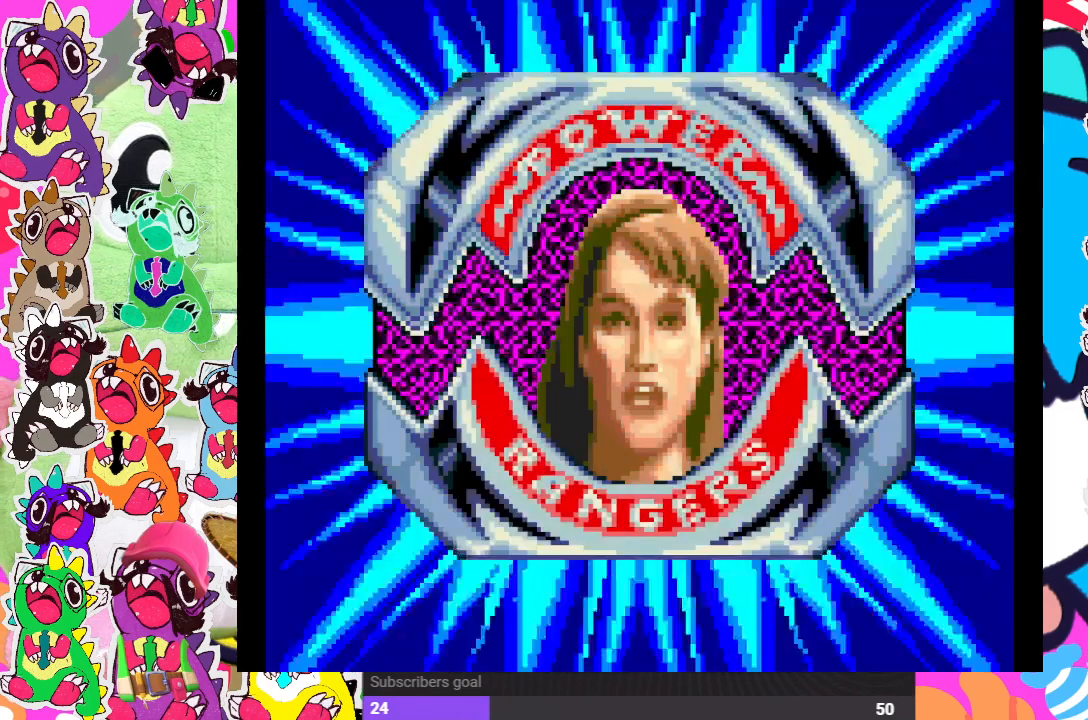
{"buttons": [], "left_stick": "center", "right_stick": "center", "events": [[283, "CROSS", "down"], [467, "CROSS", "up"]]}
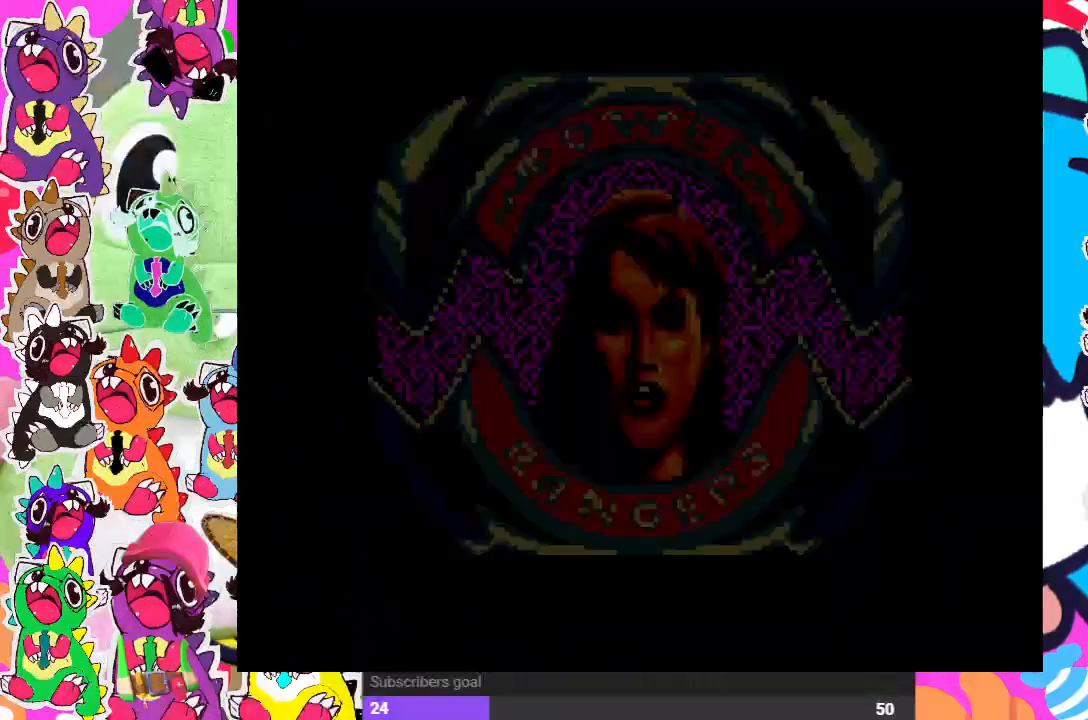
{"buttons": [], "left_stick": "center", "right_stick": "center", "events": []}
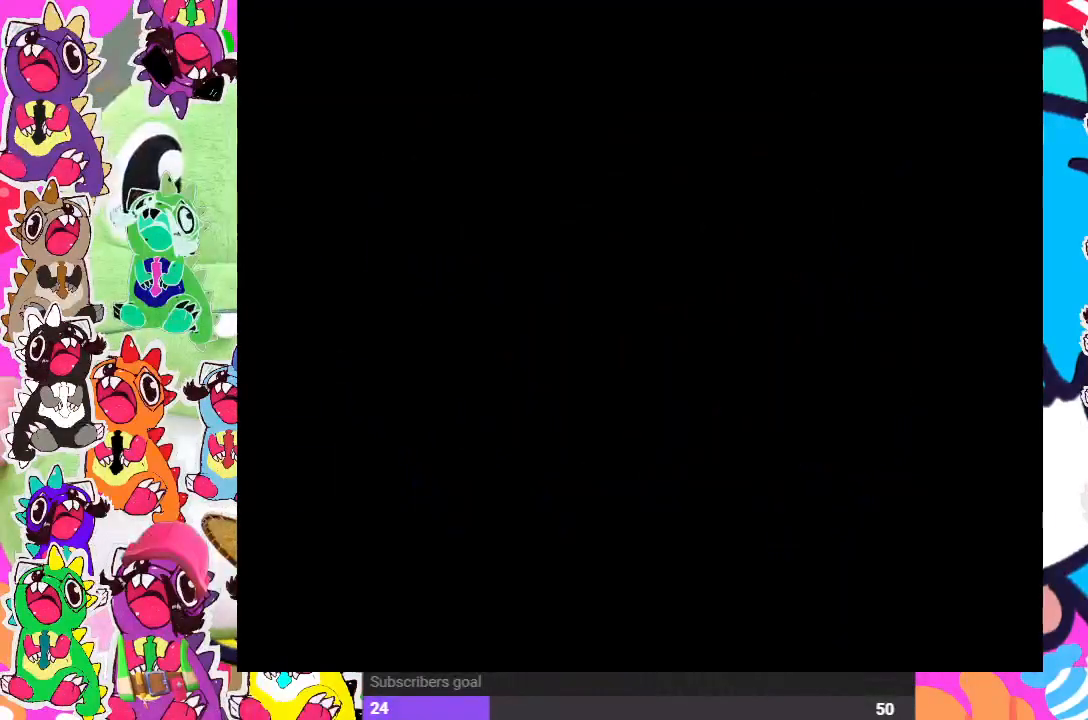
{"buttons": [], "left_stick": "center", "right_stick": "center", "events": []}
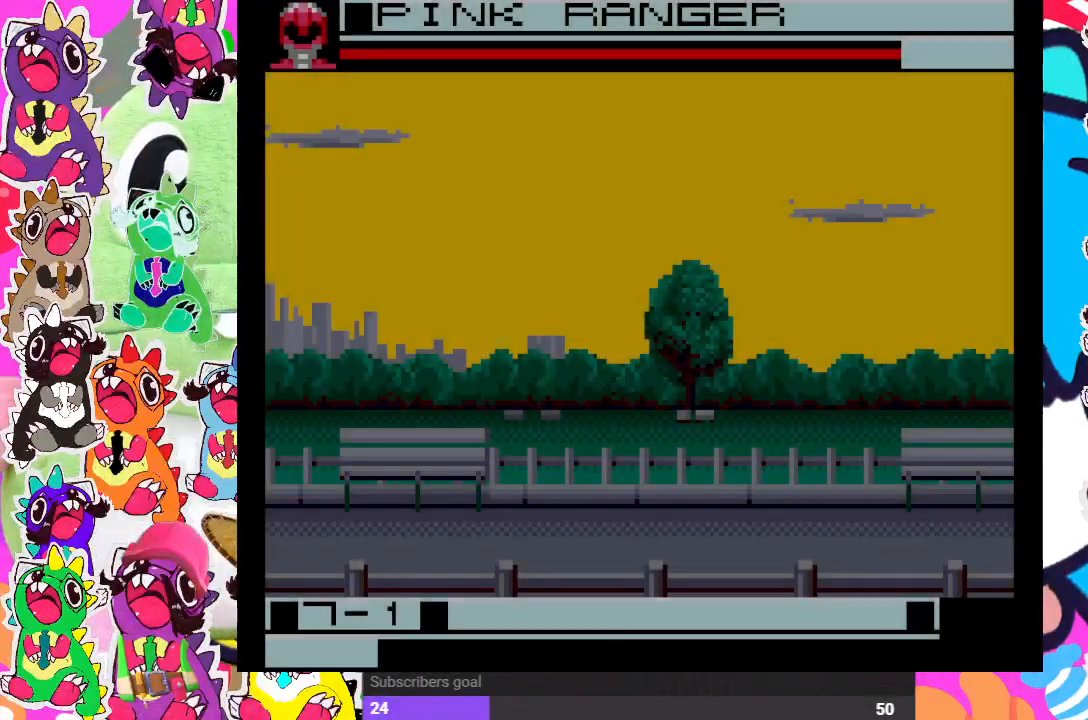
{"buttons": [], "left_stick": "center", "right_stick": "center", "events": []}
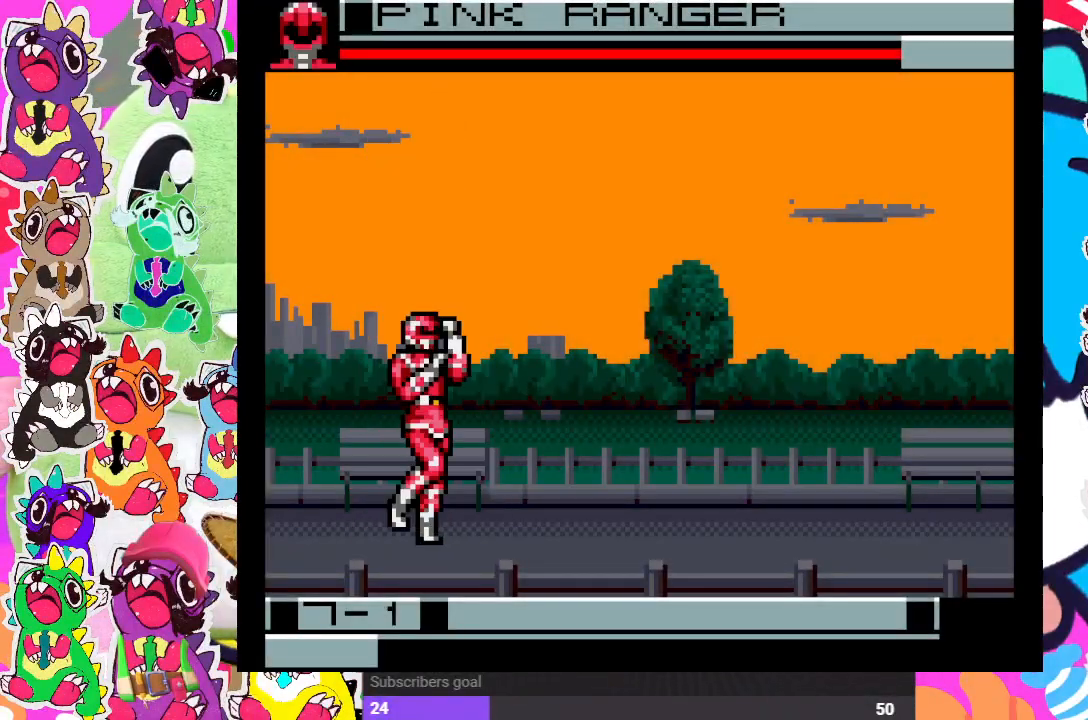
{"buttons": [], "left_stick": "center", "right_stick": "center", "events": [[117, "CROSS", "down"], [300, "CROSS", "up"]]}
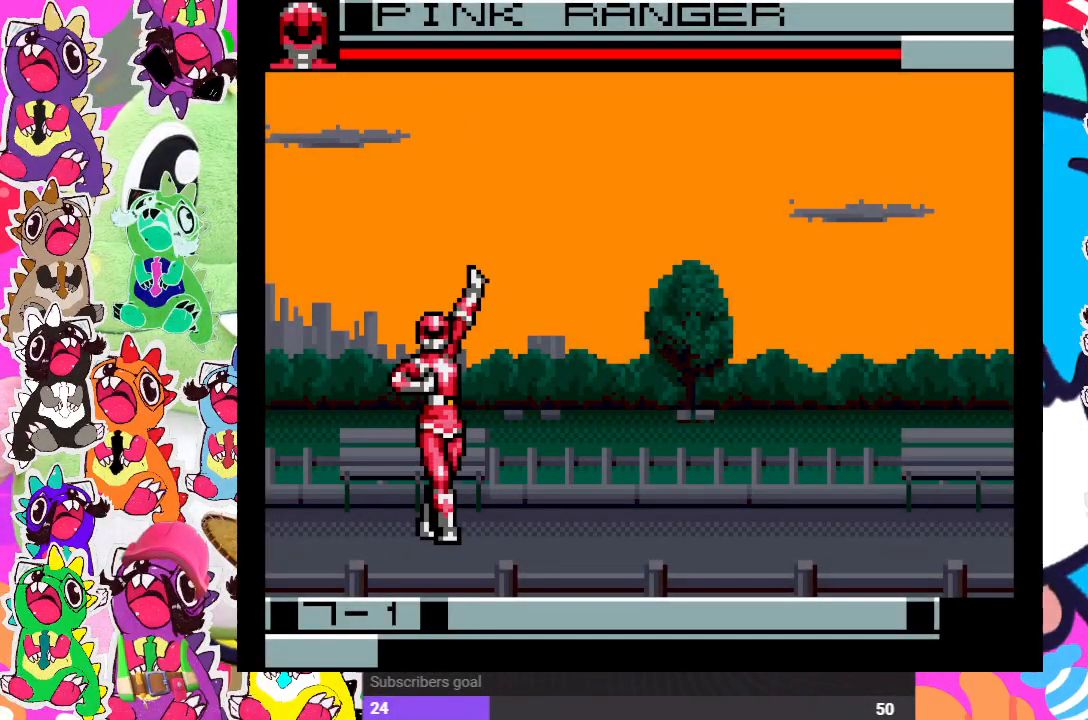
{"buttons": [], "left_stick": "center", "right_stick": "center", "events": [[17, "CROSS", "down"], [83, "SQUARE", "down"], [150, "CROSS", "up"], [233, "SQUARE", "up"]]}
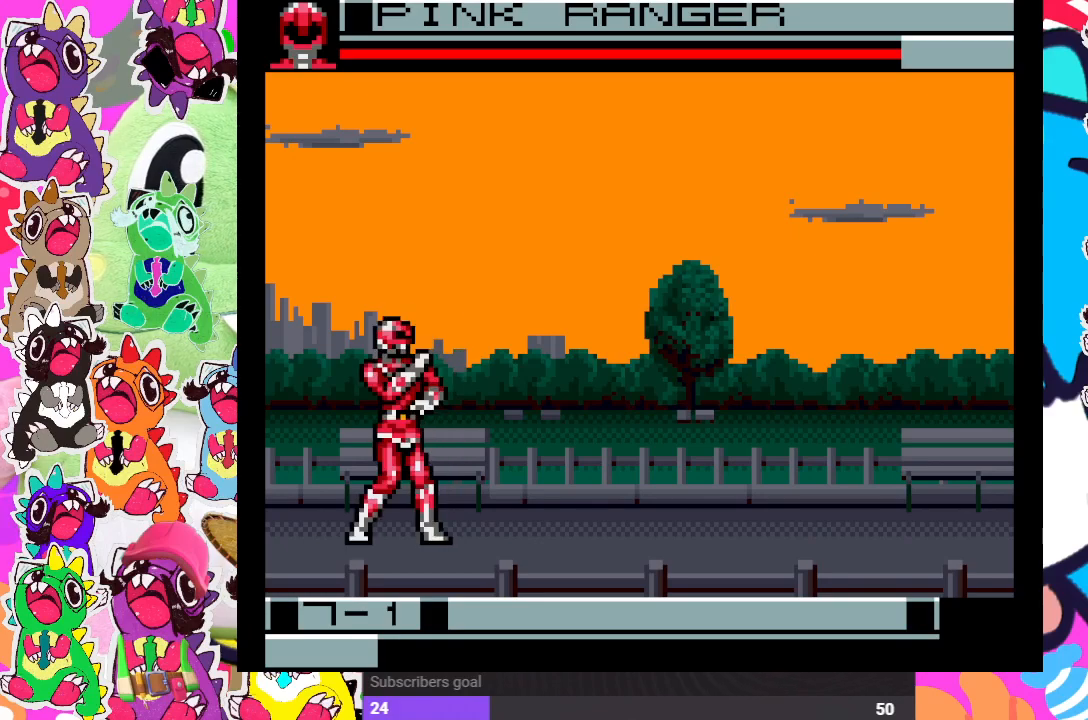
{"buttons": [], "left_stick": "center", "right_stick": "center", "events": [[67, "DPAD_RIGHT", "down"], [383, "DPAD_RIGHT", "up"]]}
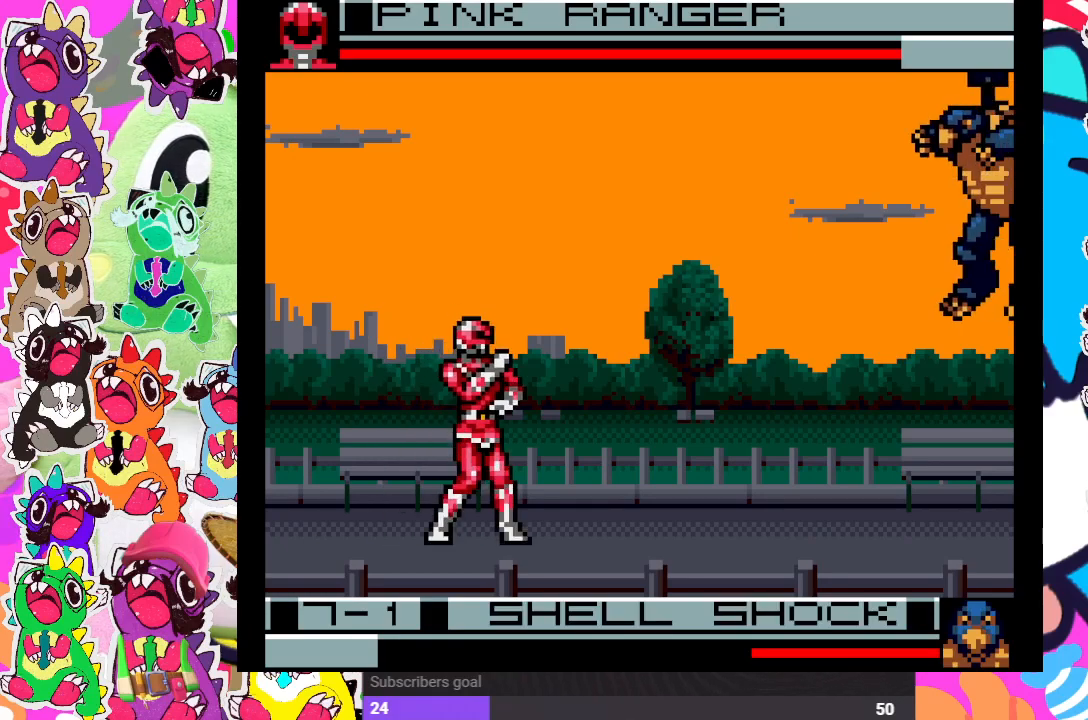
{"buttons": ["DPAD_LEFT"], "left_stick": "center", "right_stick": "center", "events": [[100, "DPAD_RIGHT", "down"], [150, "DPAD_UP", "down"], [367, "DPAD_RIGHT", "up"], [417, "DPAD_LEFT", "down"], [417, "DPAD_UP", "up"]]}
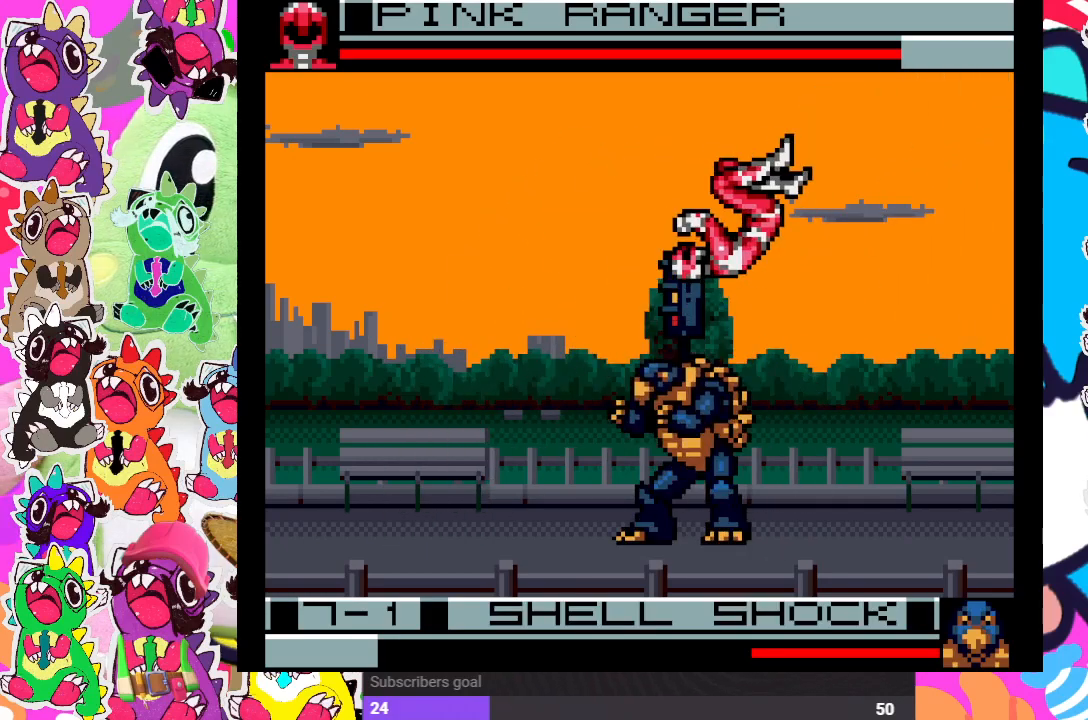
{"buttons": ["DPAD_UP", "DPAD_LEFT"], "left_stick": "center", "right_stick": "center", "events": [[67, "SQUARE", "down"], [133, "SQUARE", "up"], [183, "DPAD_LEFT", "up"], [233, "SQUARE", "down"], [267, "DPAD_DOWN", "down"], [283, "SQUARE", "up"], [383, "DPAD_DOWN", "up"], [400, "DPAD_LEFT", "down"], [467, "DPAD_UP", "down"]]}
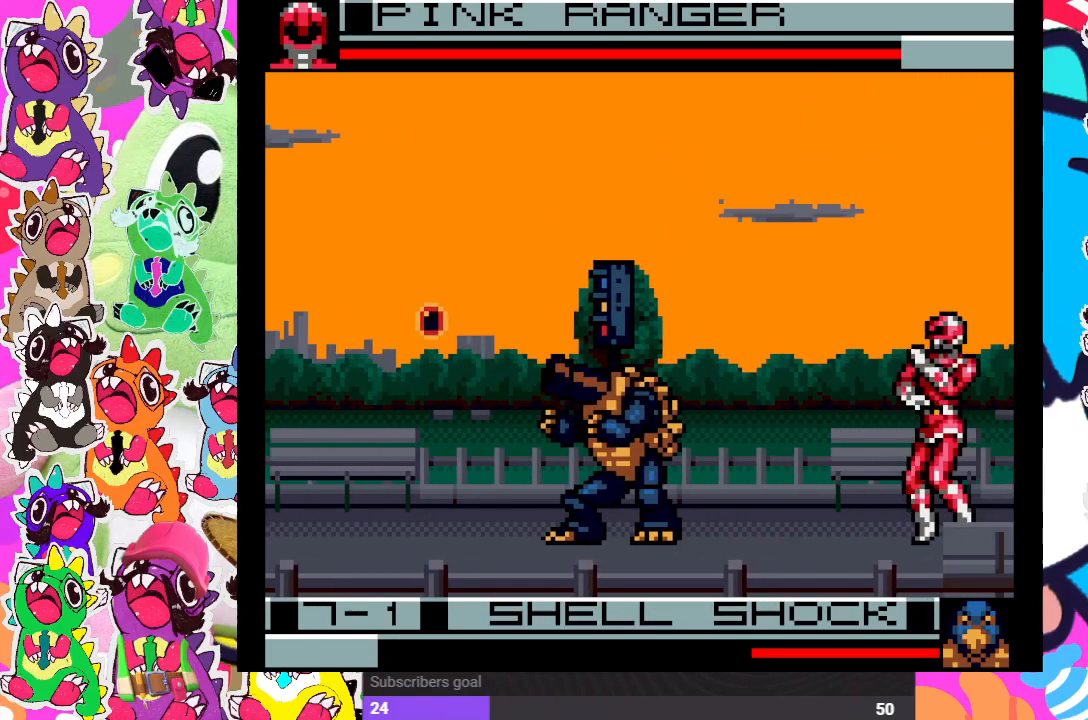
{"buttons": [], "left_stick": "center", "right_stick": "center", "events": [[267, "DPAD_UP", "up"], [283, "SQUARE", "down"], [317, "DPAD_LEFT", "up"], [367, "SQUARE", "up"], [433, "SQUARE", "down"], [500, "SQUARE", "up"]]}
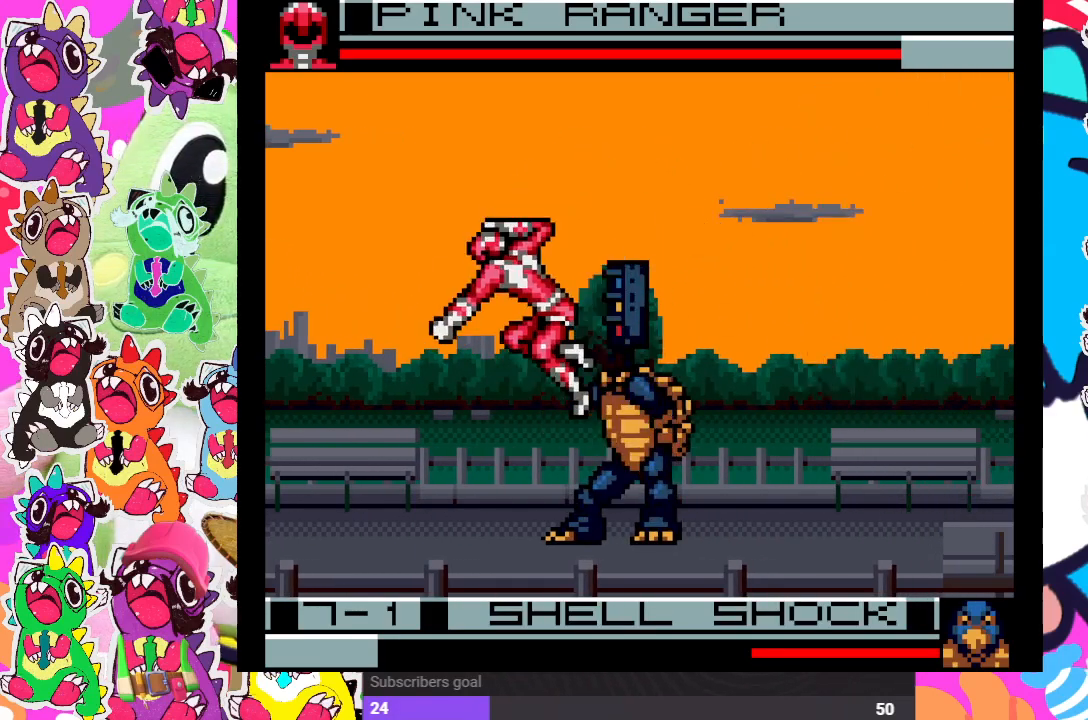
{"buttons": ["DPAD_DOWN"], "left_stick": "center", "right_stick": "center", "events": [[50, "SQUARE", "down"], [83, "DPAD_RIGHT", "down"], [100, "SQUARE", "up"], [183, "DPAD_DOWN", "down"], [183, "SQUARE", "down"], [200, "DPAD_RIGHT", "up"], [250, "SQUARE", "up"], [283, "SQUARE", "down"], [300, "SQUARE", "up"], [317, "DPAD_RIGHT", "down"], [333, "DPAD_DOWN", "up"], [417, "SQUARE", "down"], [450, "DPAD_DOWN", "down"], [450, "DPAD_RIGHT", "up"], [450, "SQUARE", "up"]]}
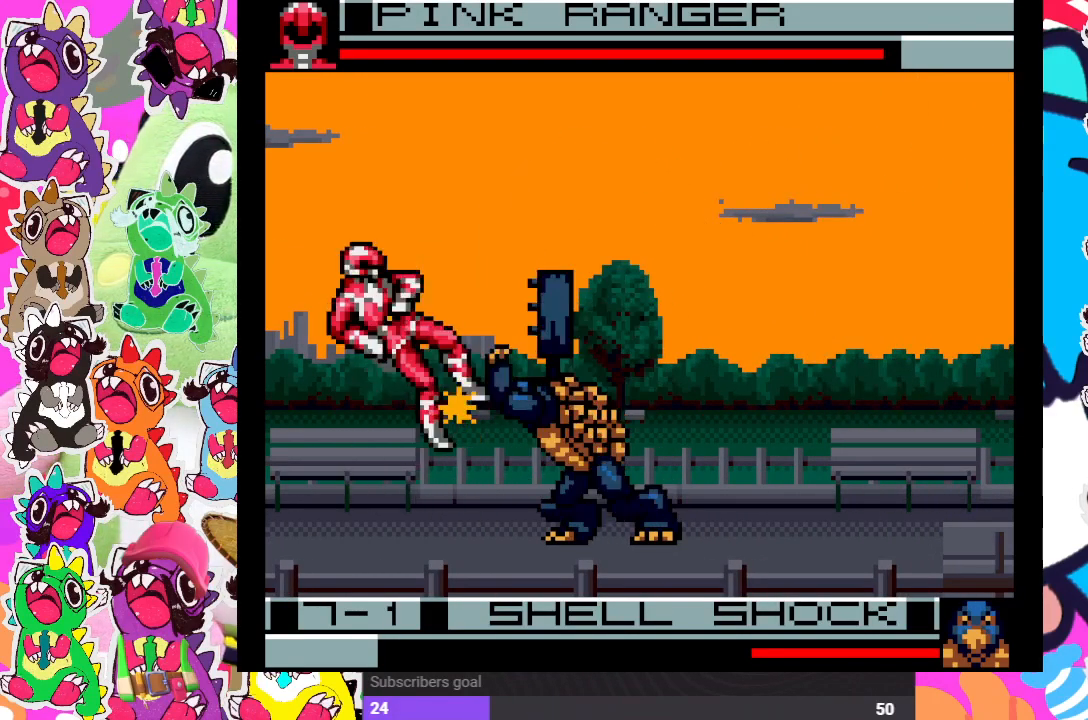
{"buttons": ["CROSS", "DPAD_LEFT"], "left_stick": "center", "right_stick": "center", "events": [[33, "DPAD_RIGHT", "down"], [50, "DPAD_DOWN", "up"], [67, "SQUARE", "down"], [117, "SQUARE", "up"], [133, "DPAD_DOWN", "down"], [133, "DPAD_RIGHT", "up"], [183, "SQUARE", "down"], [217, "SQUARE", "up"], [300, "DPAD_DOWN", "up"], [350, "DPAD_LEFT", "down"], [433, "CROSS", "down"]]}
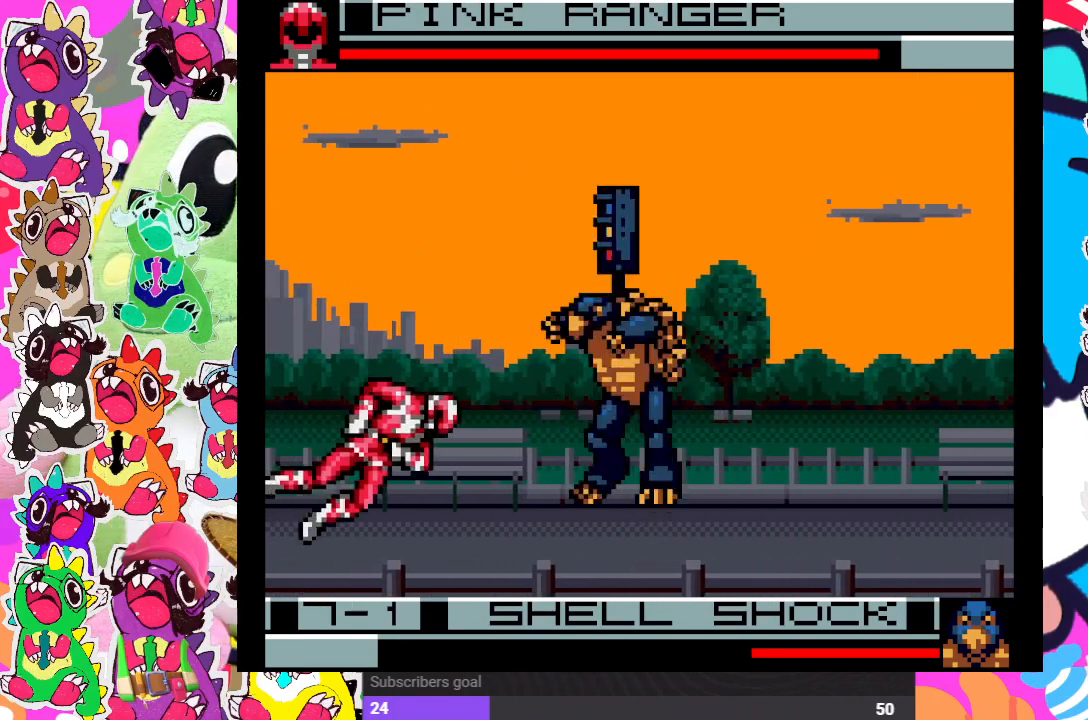
{"buttons": ["CROSS", "DPAD_LEFT"], "left_stick": "center", "right_stick": "center", "events": [[33, "CROSS", "up"], [133, "CROSS", "down"], [150, "CROSS", "up"], [217, "CROSS", "down"], [300, "CROSS", "up"], [350, "CROSS", "down"], [417, "CROSS", "up"], [467, "CROSS", "down"]]}
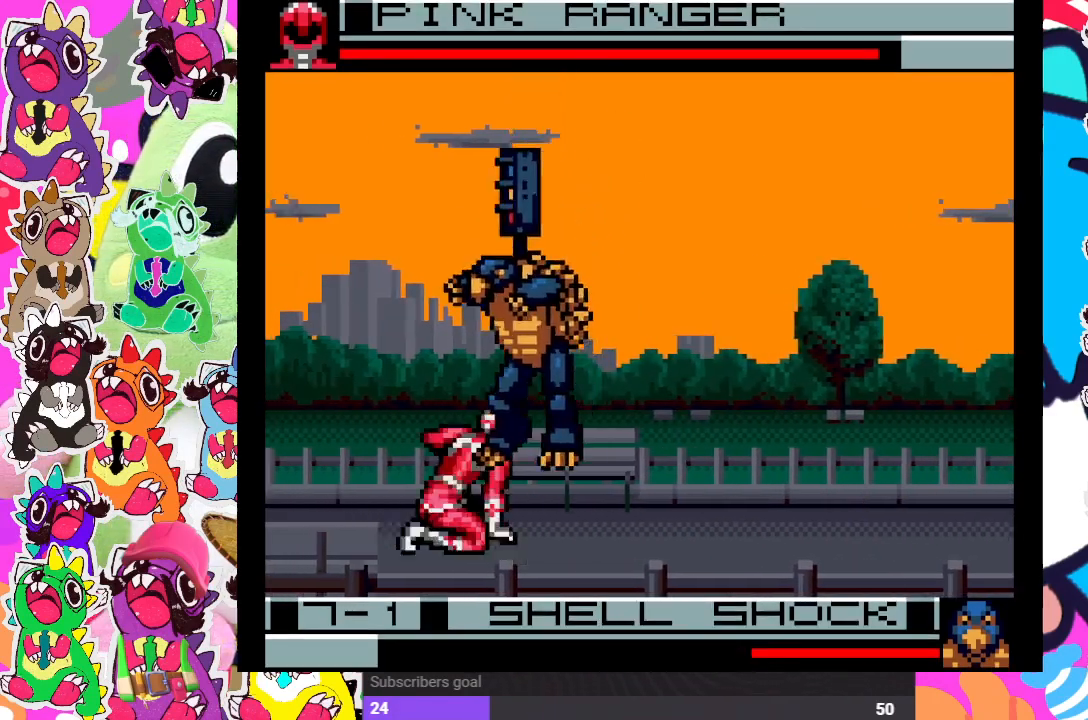
{"buttons": ["CROSS", "DPAD_DOWN"], "left_stick": "center", "right_stick": "center", "events": [[17, "CROSS", "up"], [33, "CROSS", "down"], [83, "SQUARE", "down"], [117, "CROSS", "up"], [233, "SQUARE", "up"], [267, "CROSS", "down"], [333, "DPAD_DOWN", "down"], [333, "DPAD_LEFT", "up"], [333, "SQUARE", "down"], [383, "CROSS", "up"], [450, "SQUARE", "up"], [500, "CROSS", "down"]]}
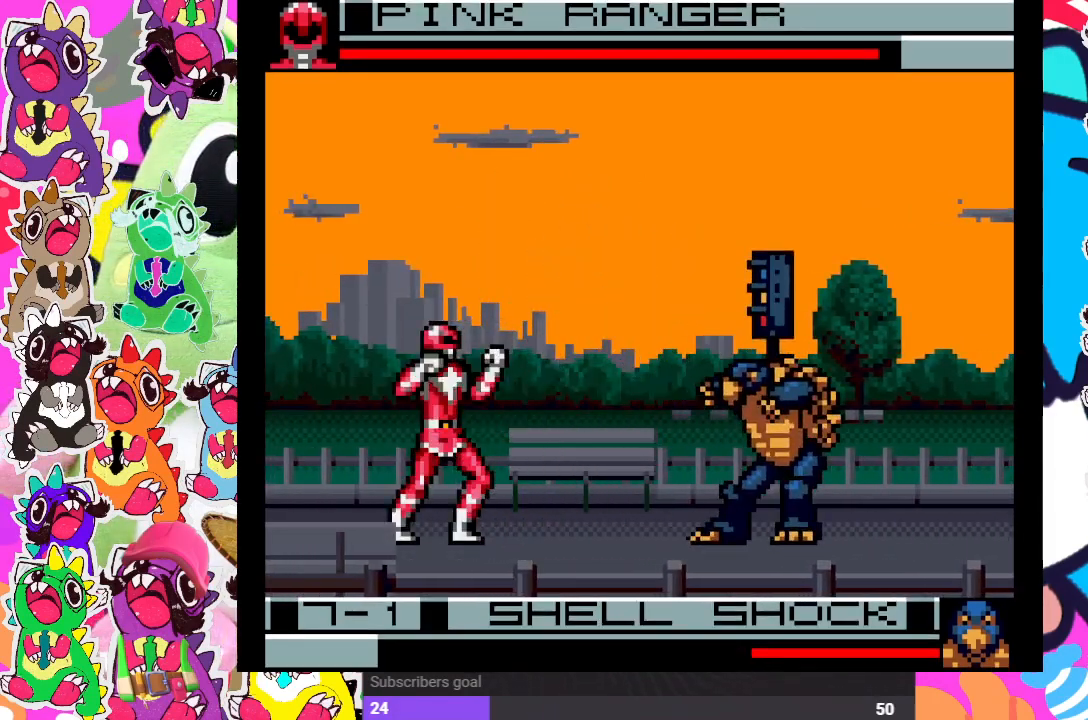
{"buttons": ["CROSS", "DPAD_RIGHT"], "left_stick": "center", "right_stick": "center", "events": [[117, "CROSS", "up"], [133, "DPAD_DOWN", "up"], [133, "DPAD_RIGHT", "down"], [217, "CROSS", "down"], [317, "CROSS", "up"], [317, "DPAD_DOWN", "down"], [317, "DPAD_RIGHT", "up"], [400, "CROSS", "down"], [450, "CROSS", "up"], [450, "DPAD_DOWN", "up"], [450, "DPAD_RIGHT", "down"], [500, "CROSS", "down"]]}
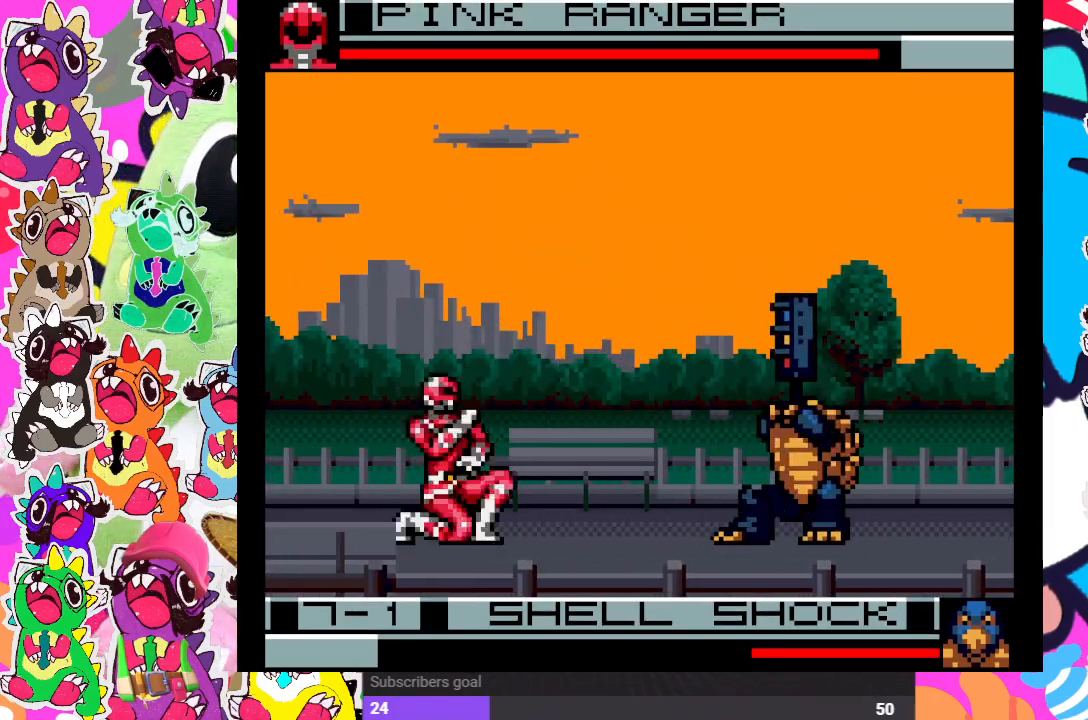
{"buttons": ["DPAD_LEFT"], "left_stick": "center", "right_stick": "center", "events": [[67, "DPAD_DOWN", "down"], [67, "DPAD_RIGHT", "up"], [83, "CROSS", "up"], [133, "CROSS", "down"], [167, "DPAD_RIGHT", "down"], [200, "CROSS", "up"], [200, "DPAD_DOWN", "up"], [250, "CROSS", "down"], [317, "DPAD_RIGHT", "up"], [350, "CROSS", "up"], [367, "CROSS", "down"], [433, "DPAD_LEFT", "down"], [450, "CROSS", "up"]]}
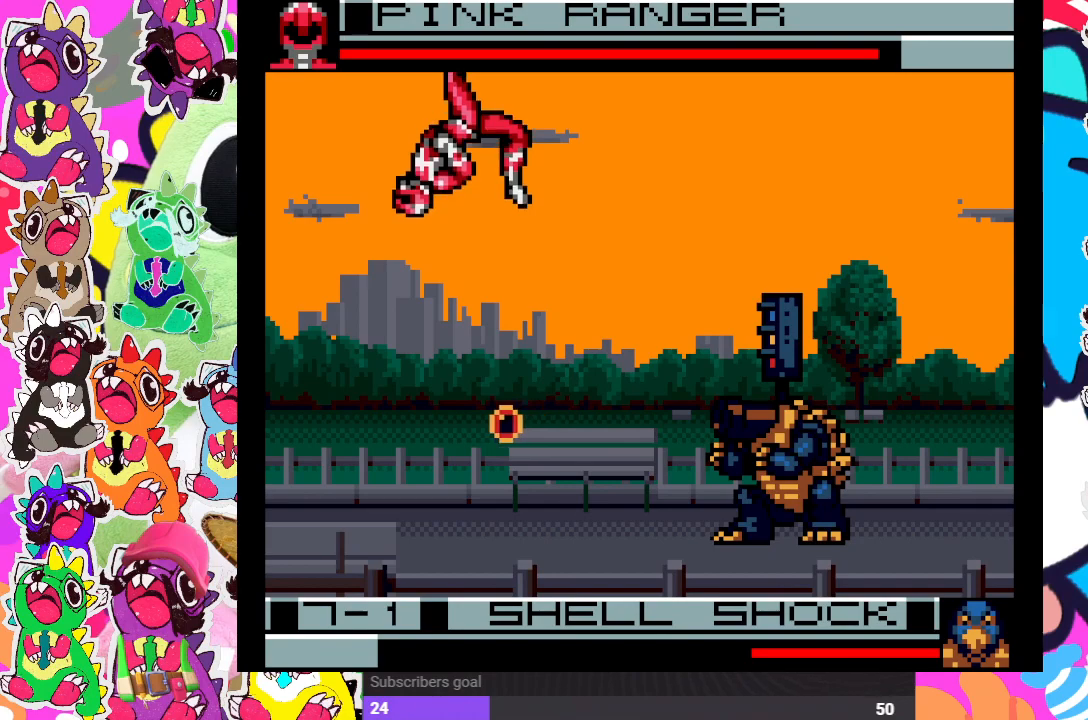
{"buttons": ["DPAD_UP", "DPAD_RIGHT"], "left_stick": "center", "right_stick": "center", "events": [[150, "DPAD_LEFT", "up"], [383, "DPAD_RIGHT", "down"], [467, "DPAD_UP", "down"]]}